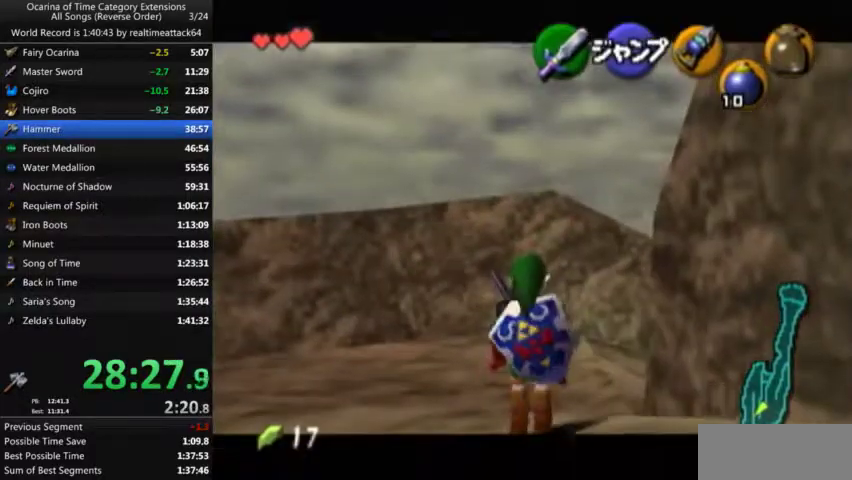
Gameplay with a controller (Nintendo layout); each line is a JSON object with the inputs held at the frame after it. "events" lists button and stick changes between this image and that frame as [ms after this image, input, new state], when the widget could be followed in between. Not read: L3 R3 Z.
{"buttons": ["L1"], "left_stick": "down", "right_stick": "center", "events": []}
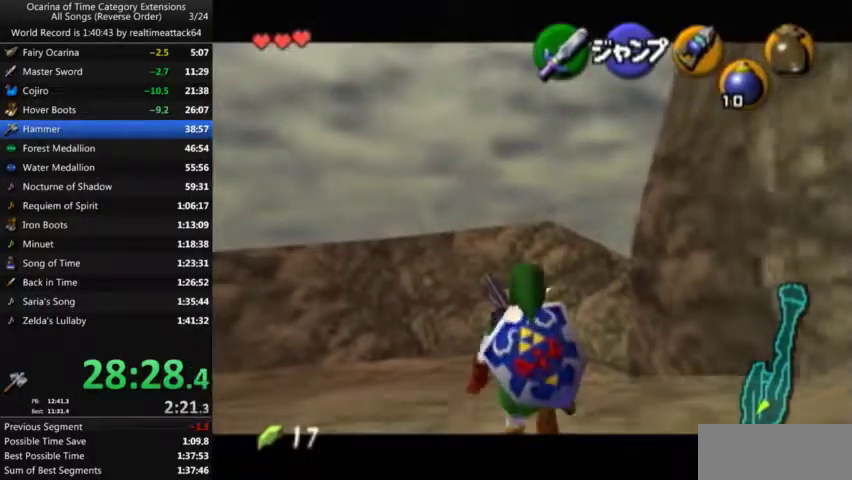
{"buttons": ["L1"], "left_stick": "down", "right_stick": "center", "events": []}
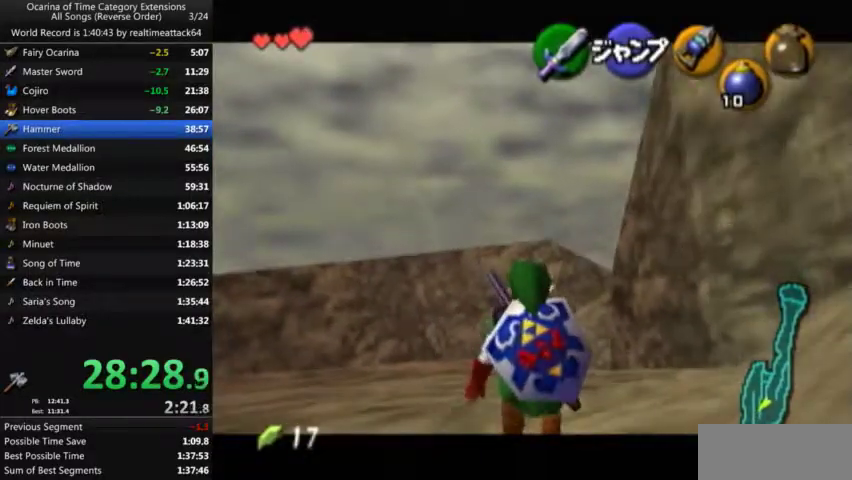
{"buttons": ["L1"], "left_stick": "down", "right_stick": "center", "events": []}
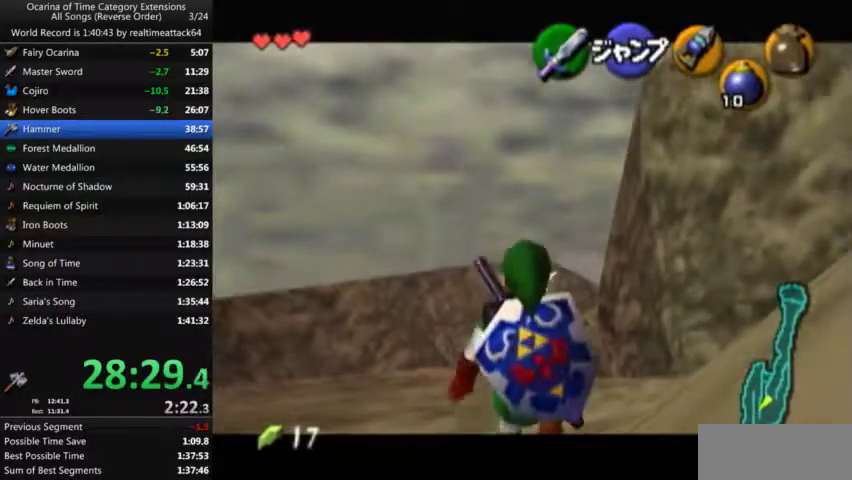
{"buttons": ["L1"], "left_stick": "down", "right_stick": "center", "events": []}
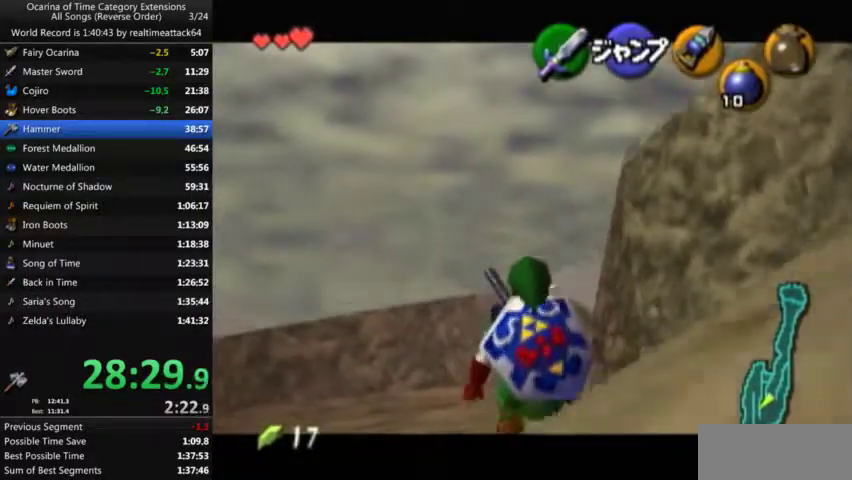
{"buttons": ["L1"], "left_stick": "down", "right_stick": "center", "events": [[67, "R1", "down"], [134, "R1", "up"]]}
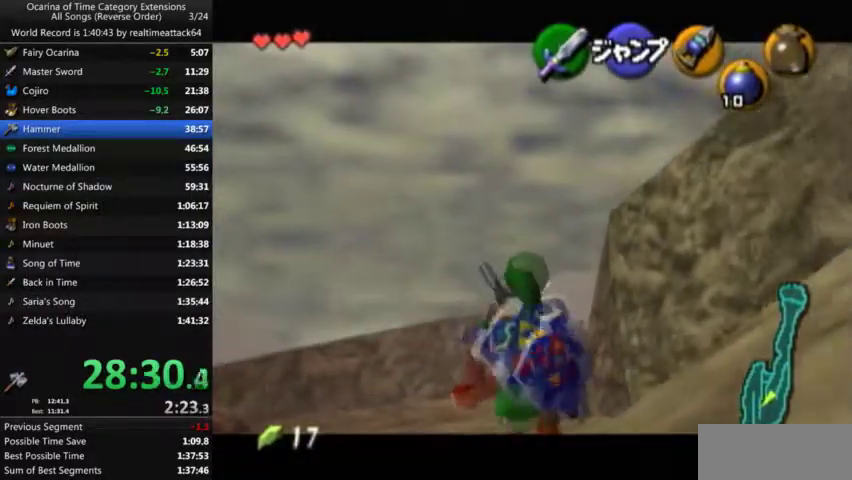
{"buttons": ["L1"], "left_stick": "down", "right_stick": "center", "events": []}
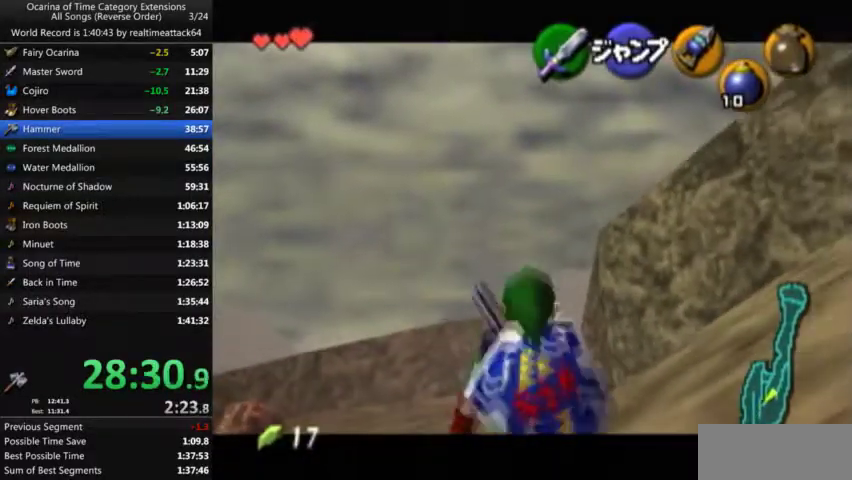
{"buttons": ["L1"], "left_stick": "down", "right_stick": "center", "events": []}
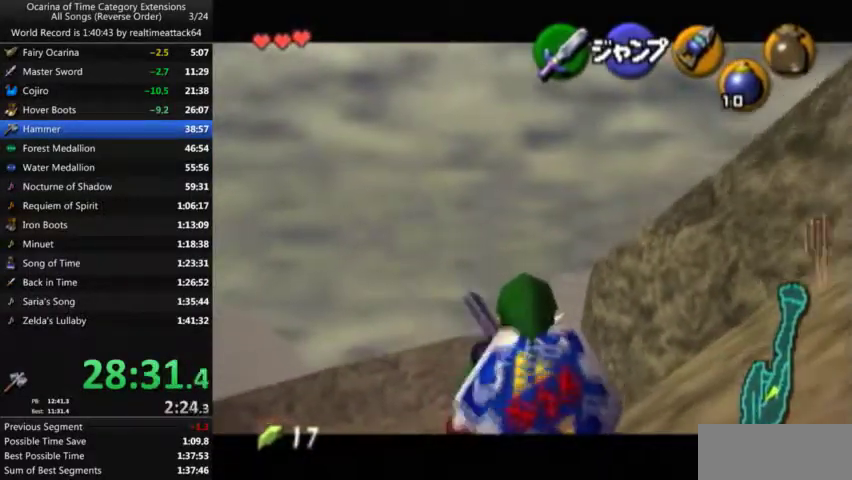
{"buttons": ["L1"], "left_stick": "down", "right_stick": "center", "events": []}
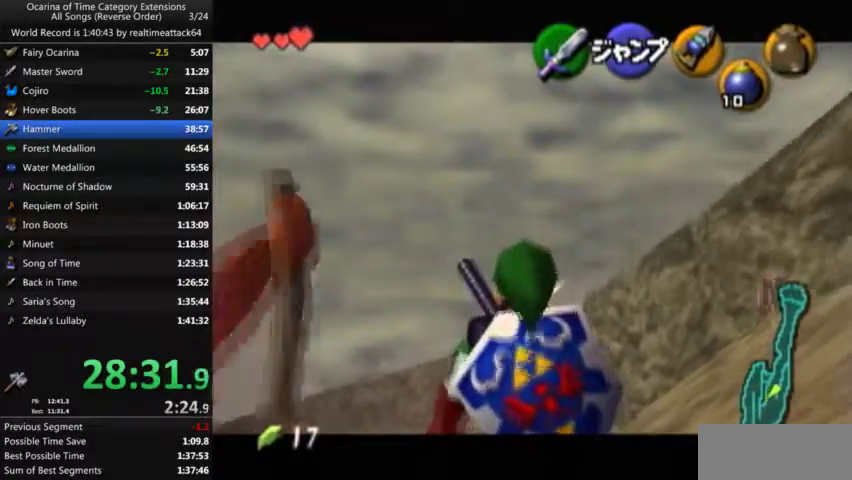
{"buttons": ["L1"], "left_stick": "down", "right_stick": "center", "events": []}
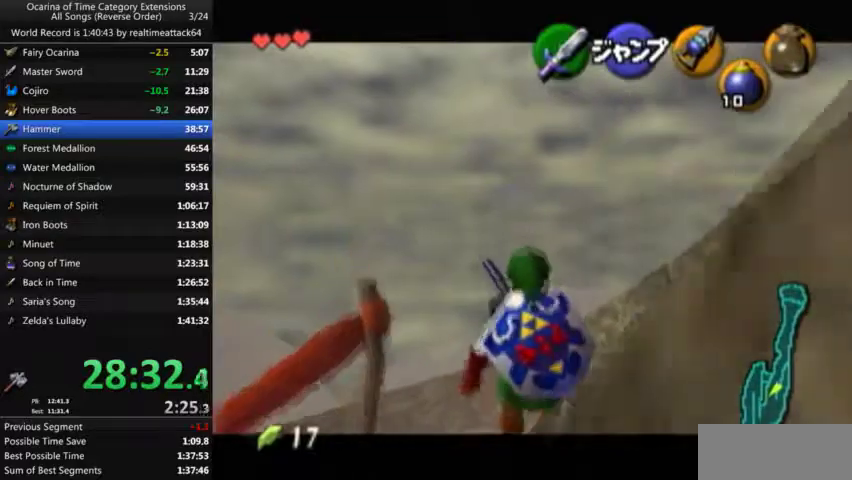
{"buttons": ["L1"], "left_stick": "down", "right_stick": "center", "events": []}
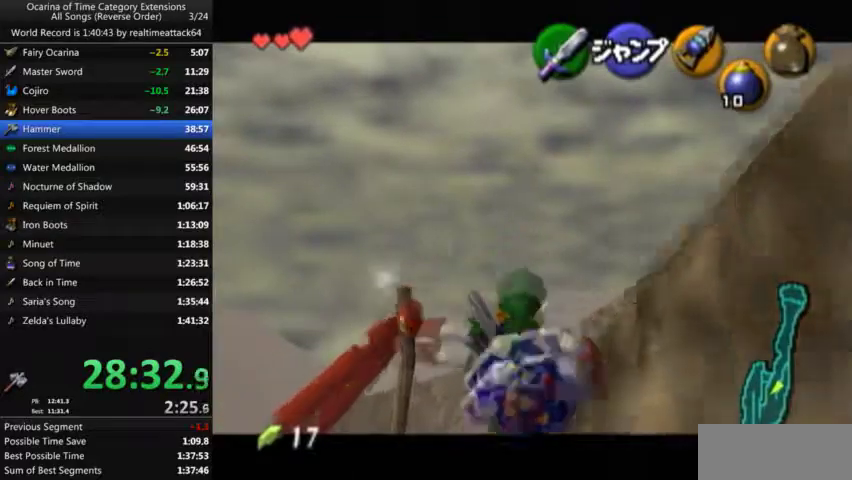
{"buttons": [], "left_stick": "down", "right_stick": "center", "events": [[467, "L1", "up"]]}